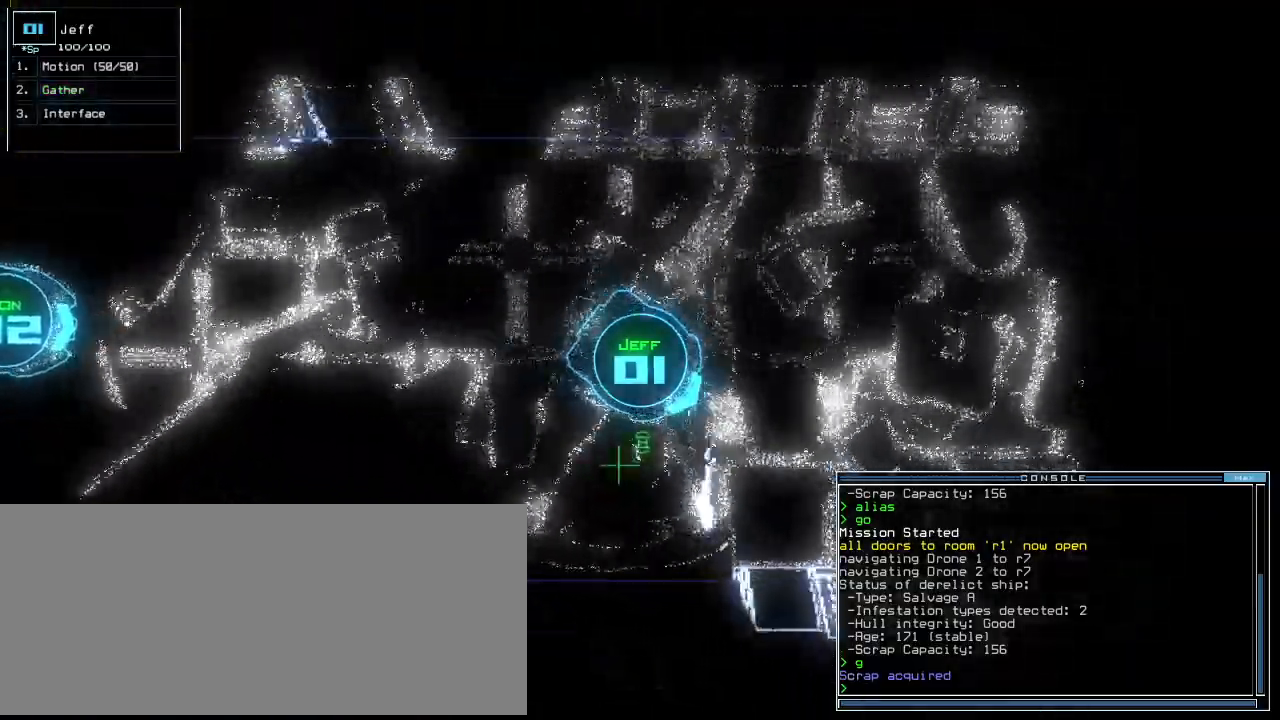
Gameplay with keyboard; each line is a JSON object with the keys held at the frame after it. "events" lists presses ("down") and releases ("up") of ".", "0", "1", "2", "3", "4", "5", "6", "7", "8", "9", "a", "b", "backspace", "c", "caps_lock", "comma", "ctrl_l", "ctrl_r", "d", "down", "e", "equals", "escape", "f", "f10", "g", "h", "i", "j", "k", "l", "left", "m", "minus", "n", "o", "p", "q", "quote", "r", "return", "right", "s", "semicolon", "shift_l", "shift_r", "space", "t", "tab", "tilde", "u", "up", "v", "w", "x", "y" and "z" between this image and that frame as [ms after this image, input, new state], when the widget could be followed in between. No other keys are recorded. Mouse input is not recorded.
{"keys": ["space"], "events": [[60, "right", "up"], [100, "g", "down"], [140, "up", "up"], [200, "g", "up"], [220, "return", "down"], [280, "return", "up"], [480, "space", "down"]]}
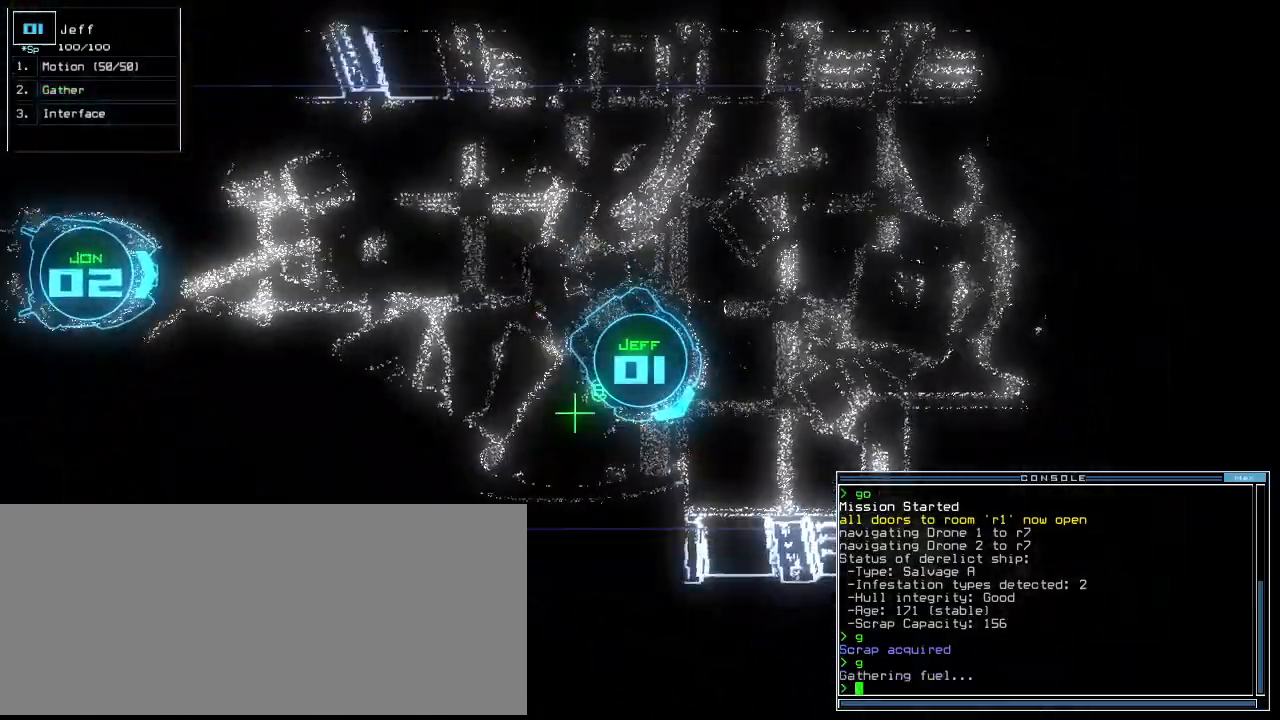
{"keys": ["up"], "events": [[80, "space", "up"], [300, "up", "down"], [340, "2", "down"], [360, "left", "down"], [420, "2", "up"], [500, "left", "up"]]}
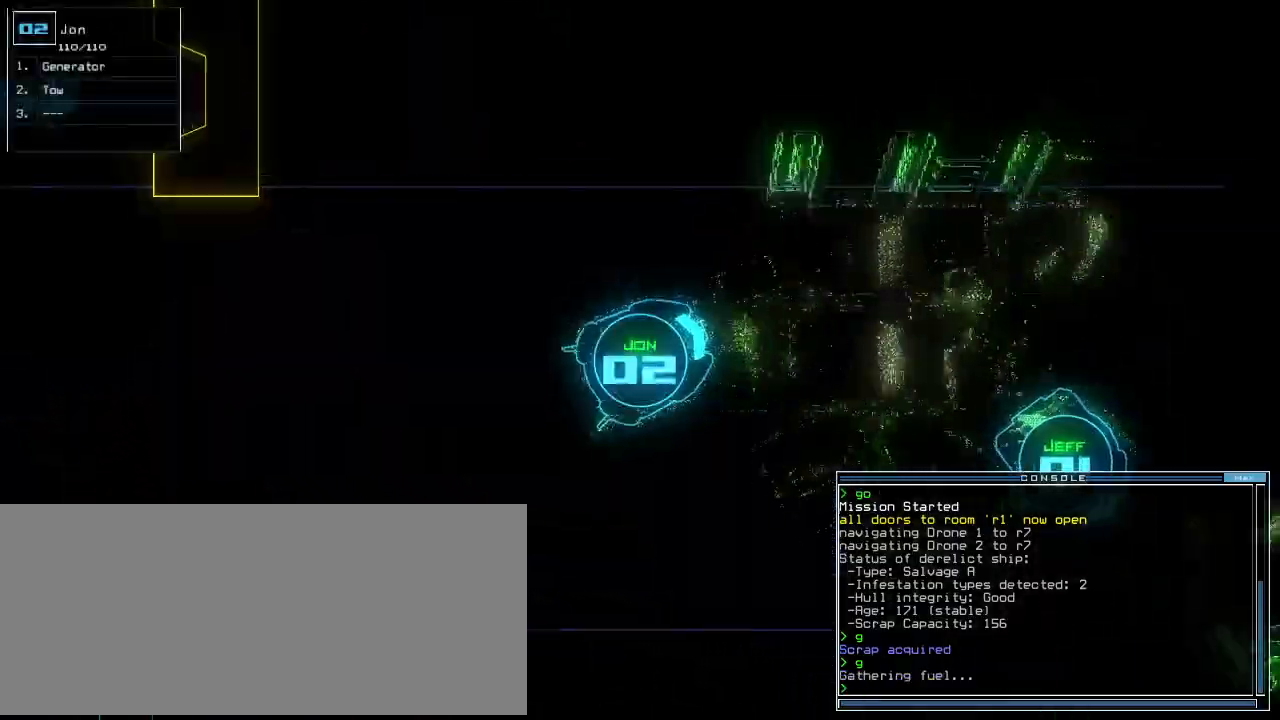
{"keys": ["up"], "events": [[120, "right", "down"], [240, "right", "up"]]}
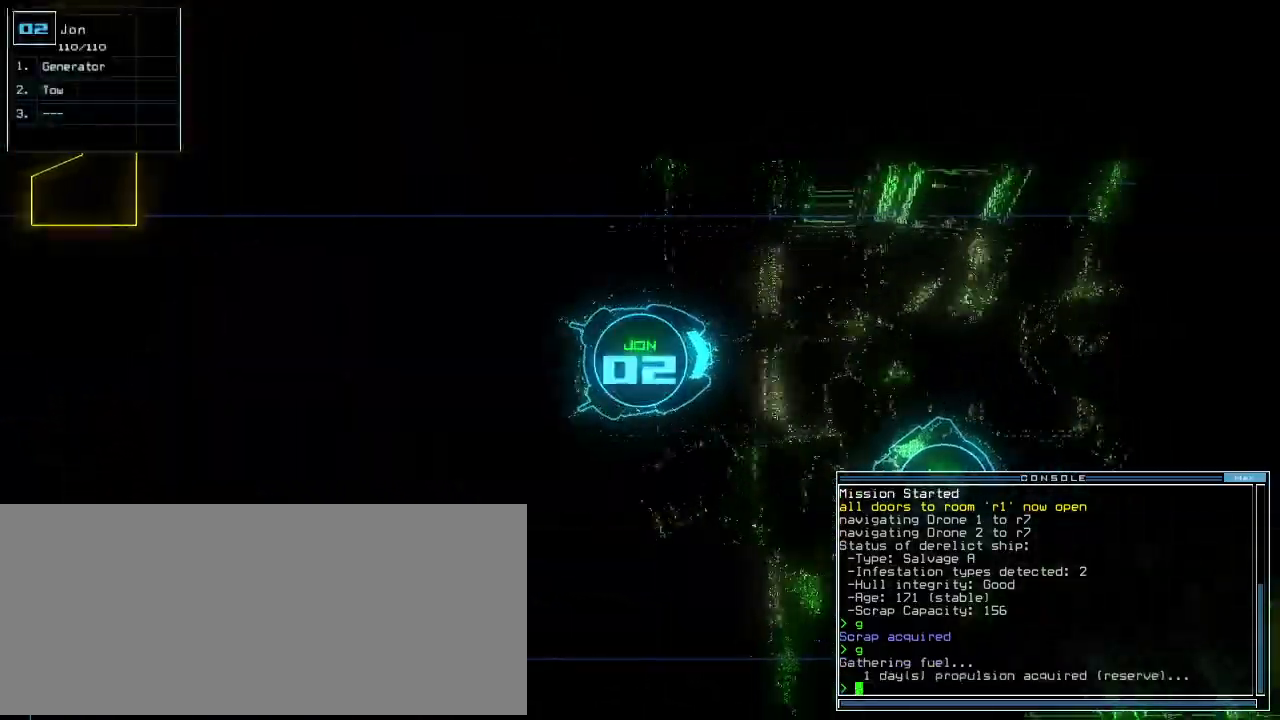
{"keys": ["up"], "events": []}
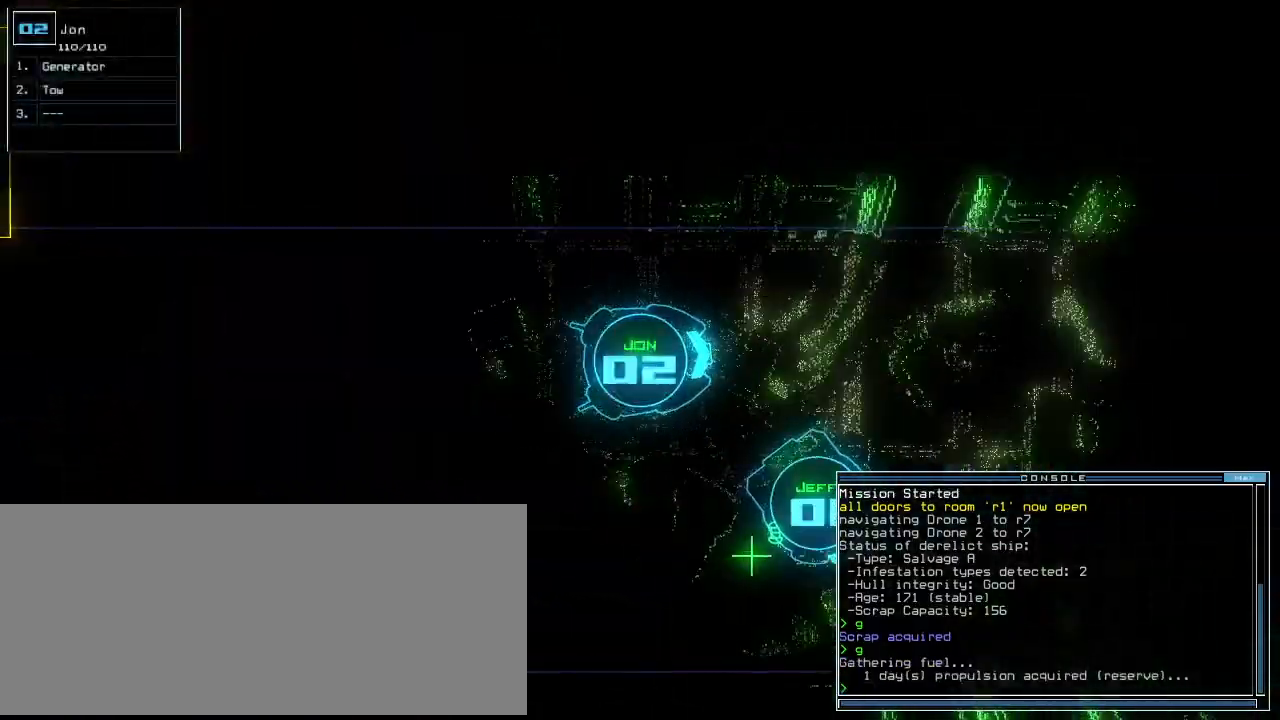
{"keys": ["up"], "events": []}
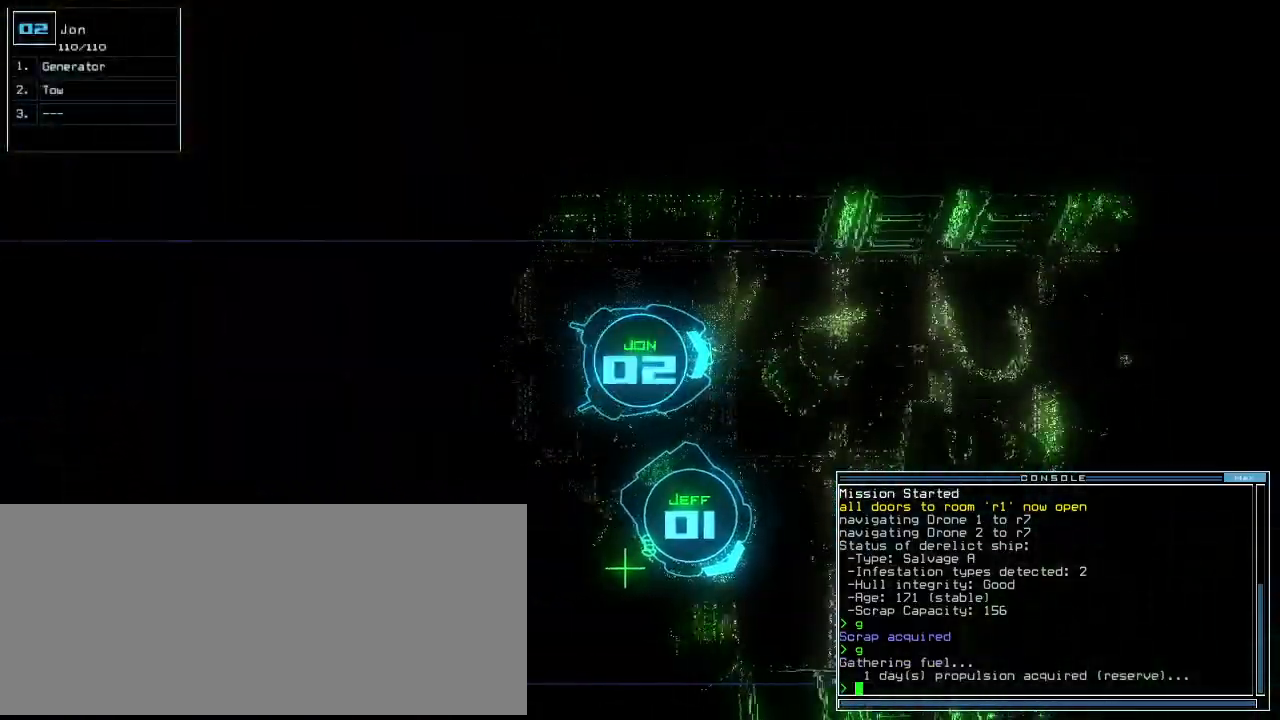
{"keys": ["up"], "events": [[20, "right", "down"], [80, "right", "up"]]}
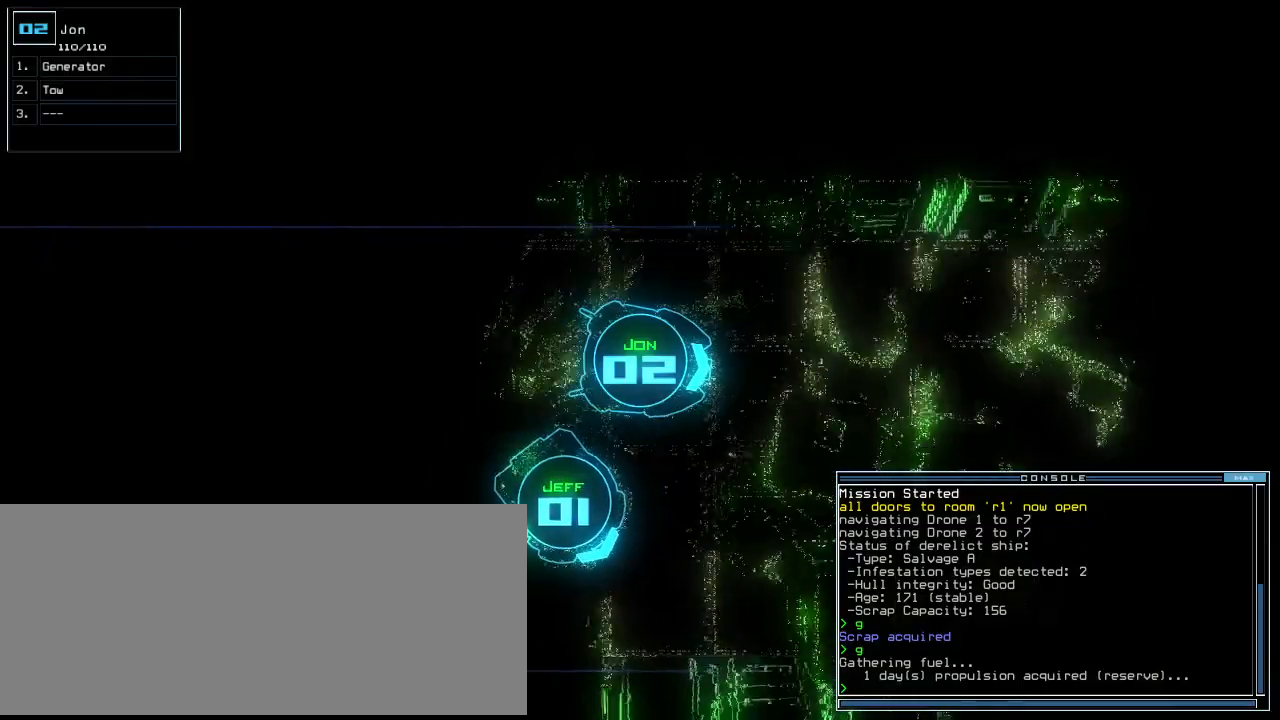
{"keys": ["up"], "events": []}
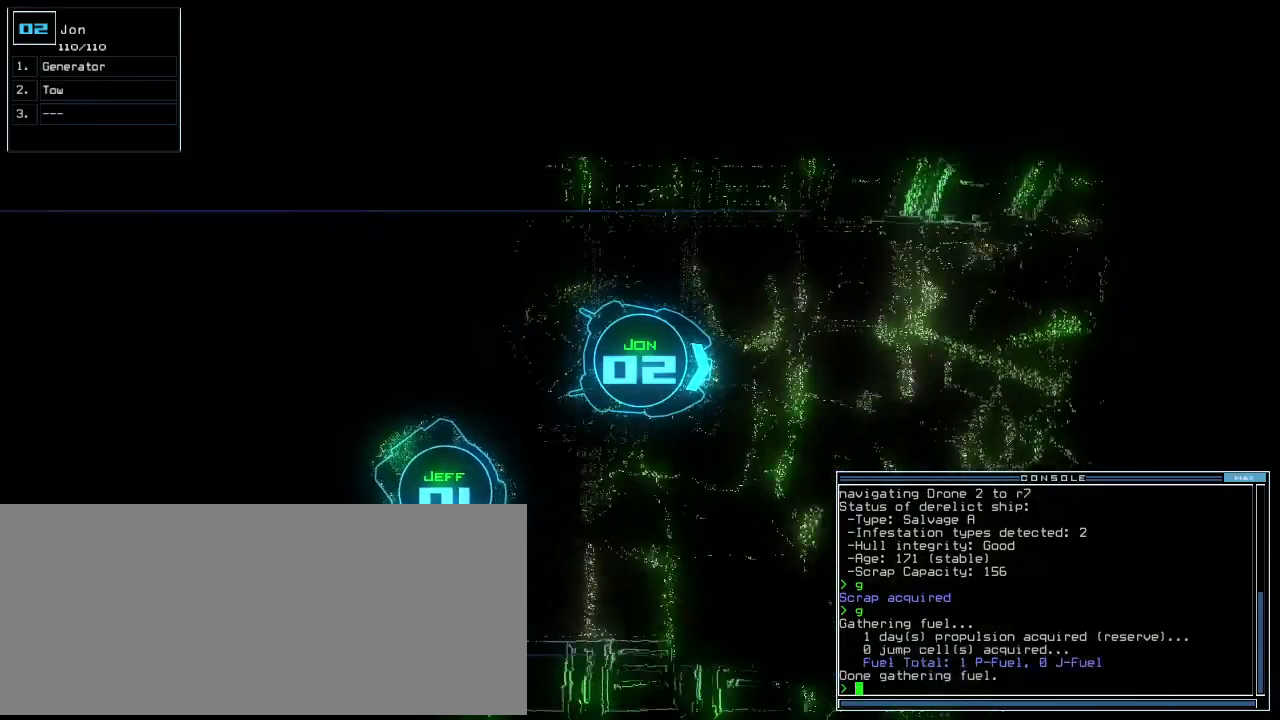
{"keys": ["l", "up"], "events": [[140, "m", "down"], [240, "m", "up"], [440, "l", "down"]]}
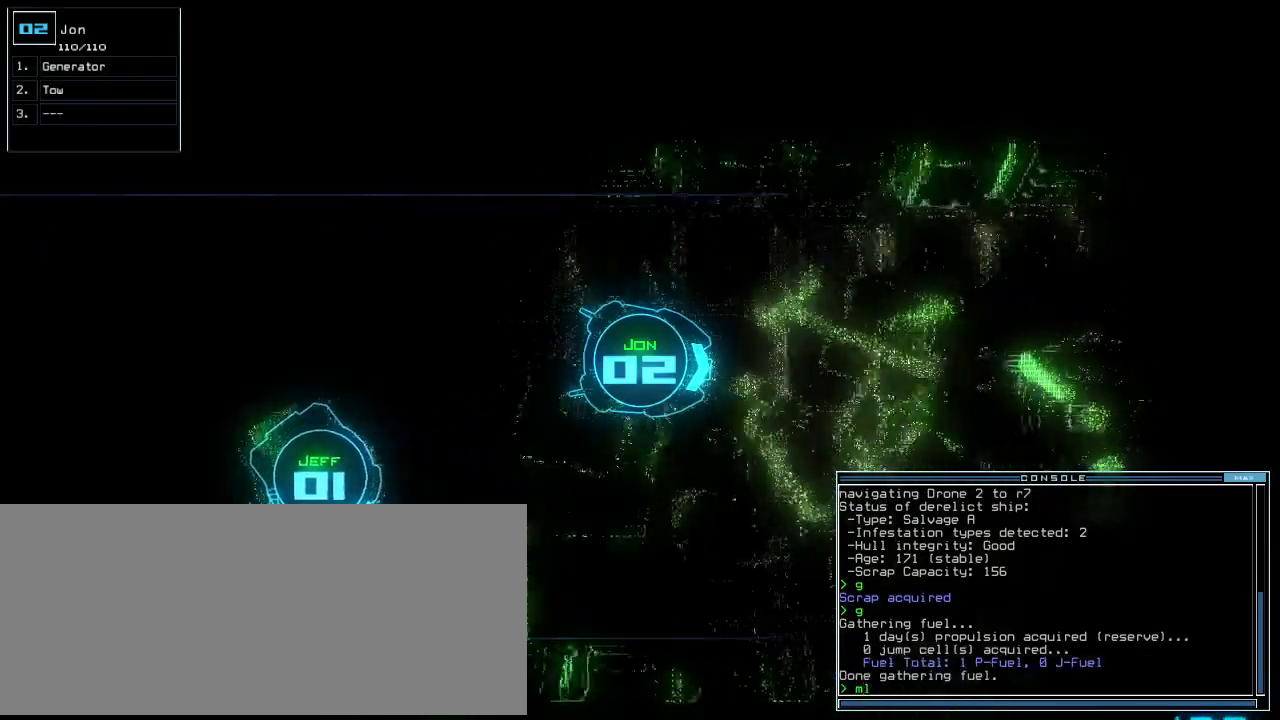
{"keys": ["ctrl_r", "up"], "events": [[40, "l", "up"], [440, "ctrl_r", "down"]]}